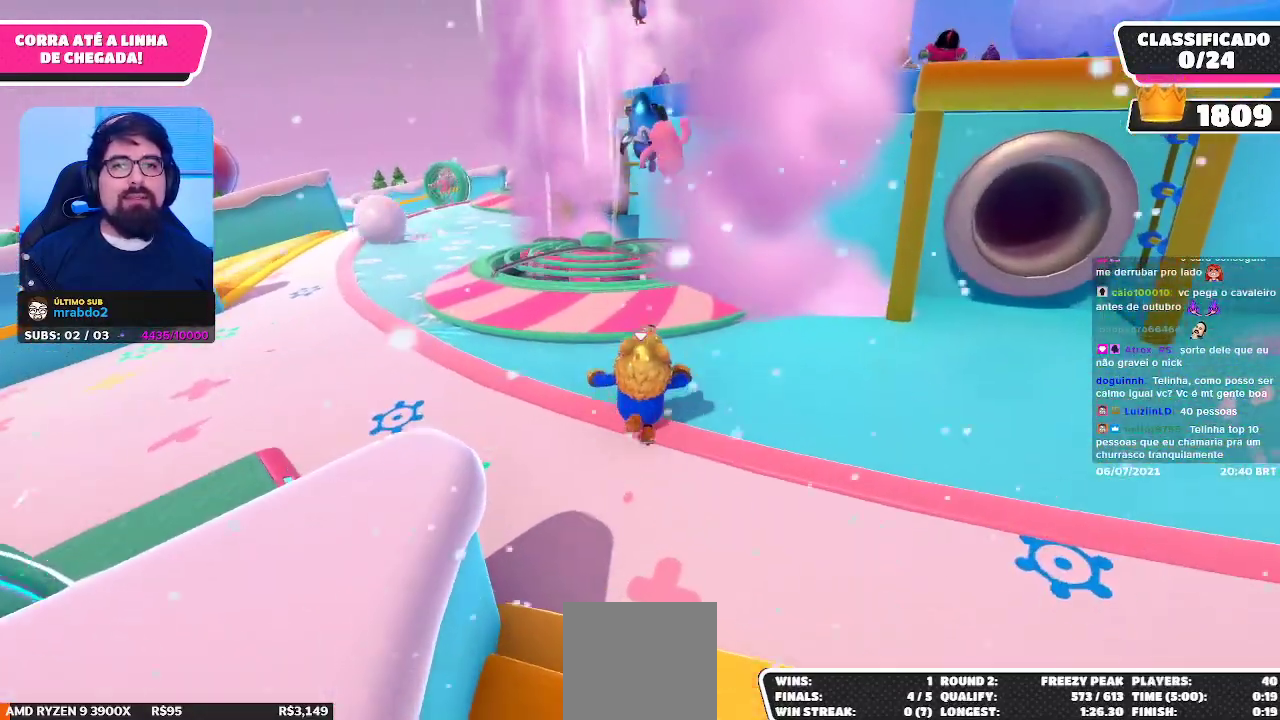
Gameplay with a controller (Xbox layout); each line is a JSON object with the inputs held at the frame after it. "events" lists button and stick changes between this image and that frame as [ms after this image, input, new state], when the widget could be followed in between.
{"buttons": ["A"], "left_stick": "up", "right_stick": "center", "events": [[450, "A", "down"]]}
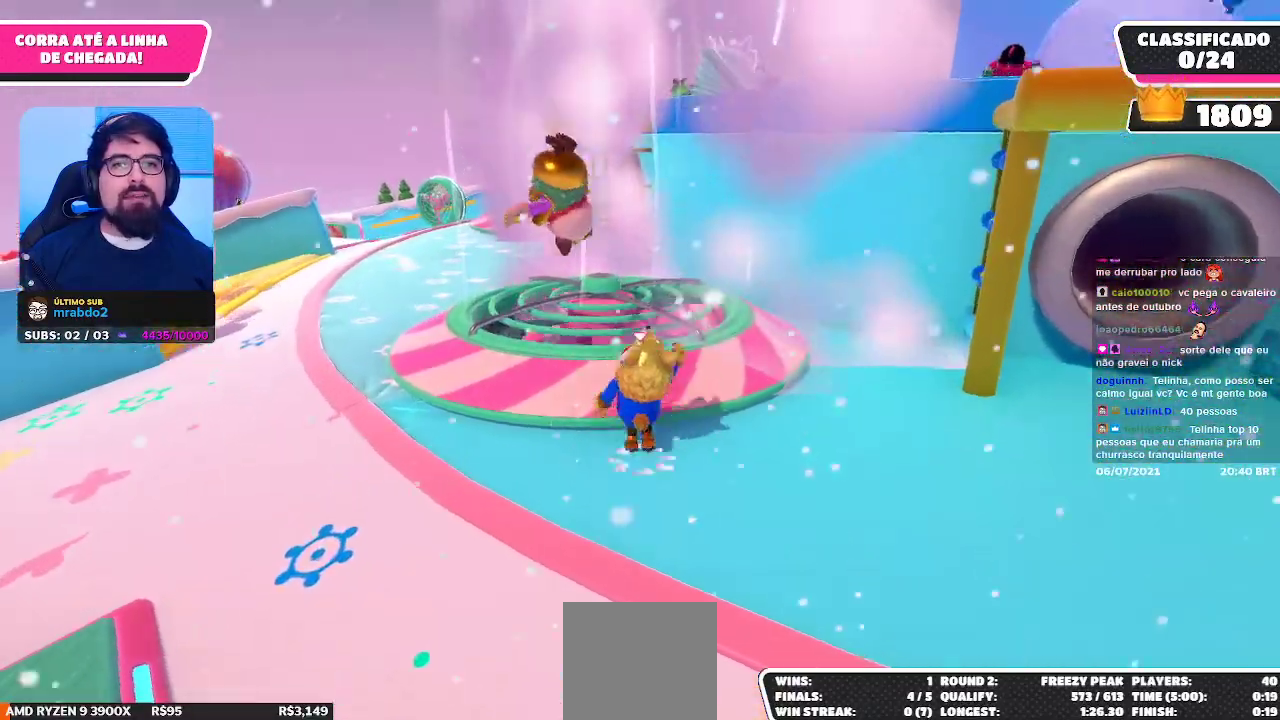
{"buttons": [], "left_stick": "up-right", "right_stick": "center", "events": [[83, "A", "up"], [133, "left_stick", "up-right"], [317, "right_stick", "right"], [467, "right_stick", "center"]]}
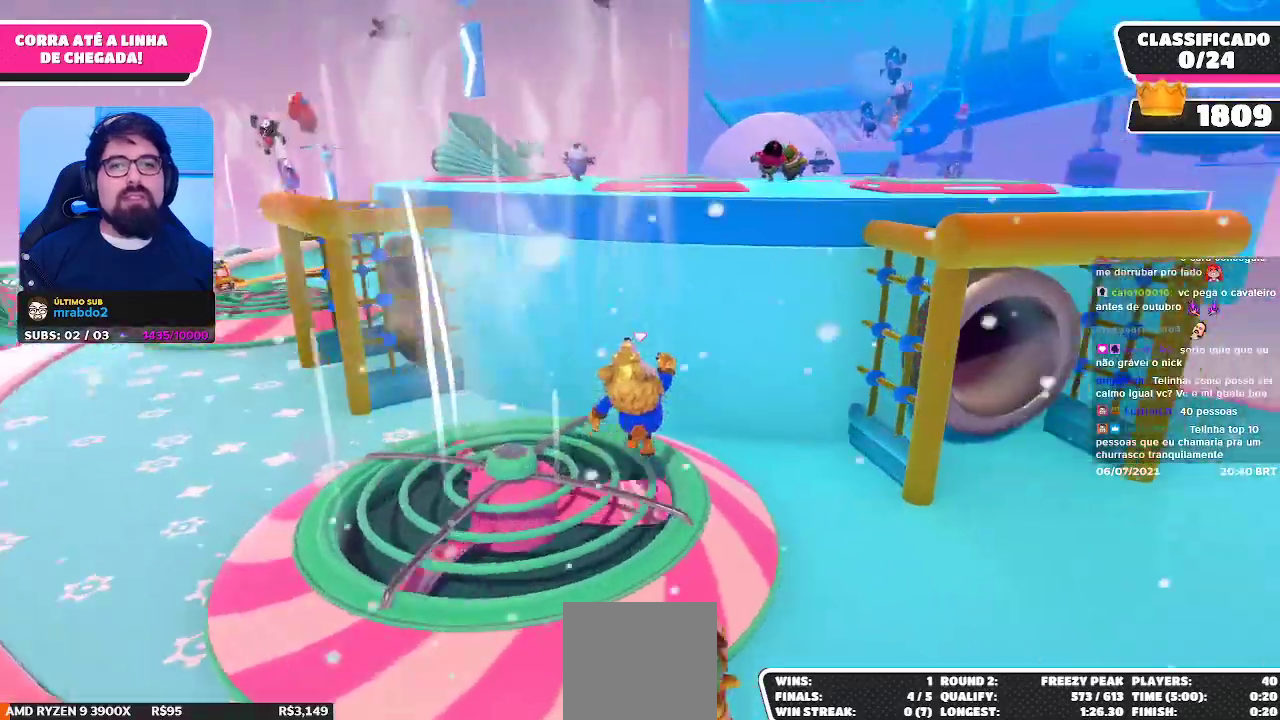
{"buttons": [], "left_stick": "up-right", "right_stick": "center", "events": []}
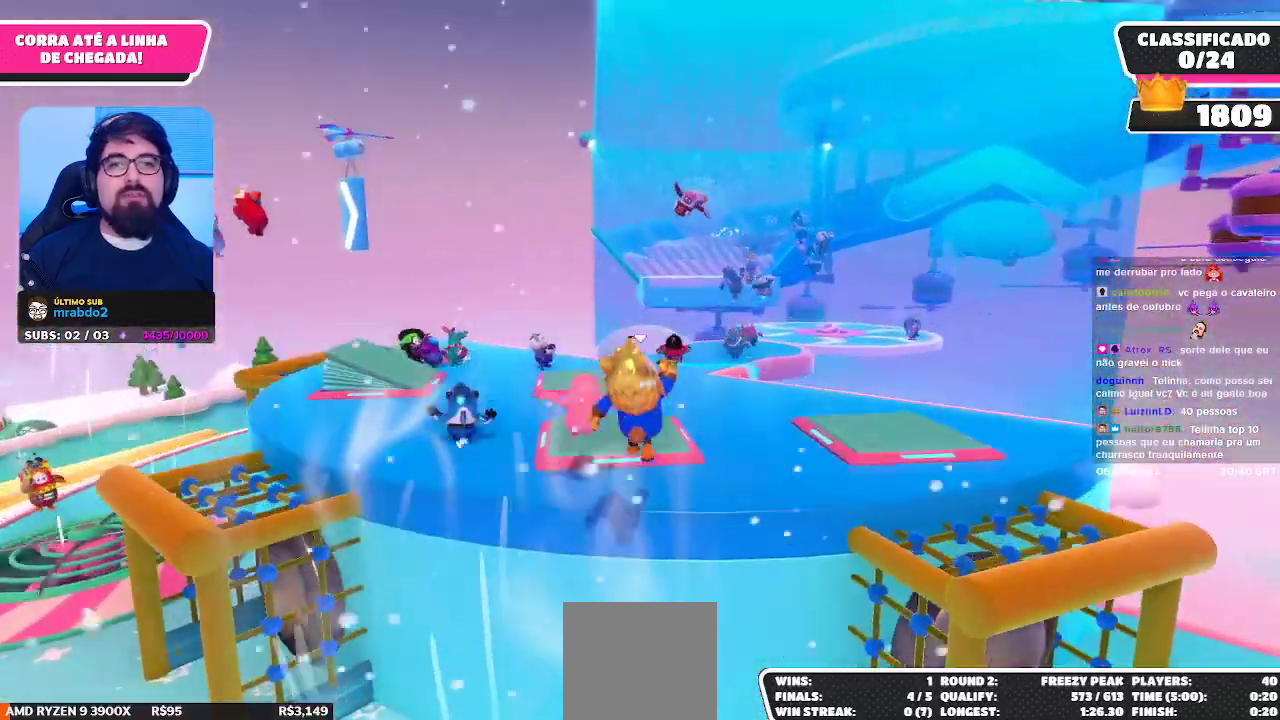
{"buttons": [], "left_stick": "up-right", "right_stick": "center", "events": []}
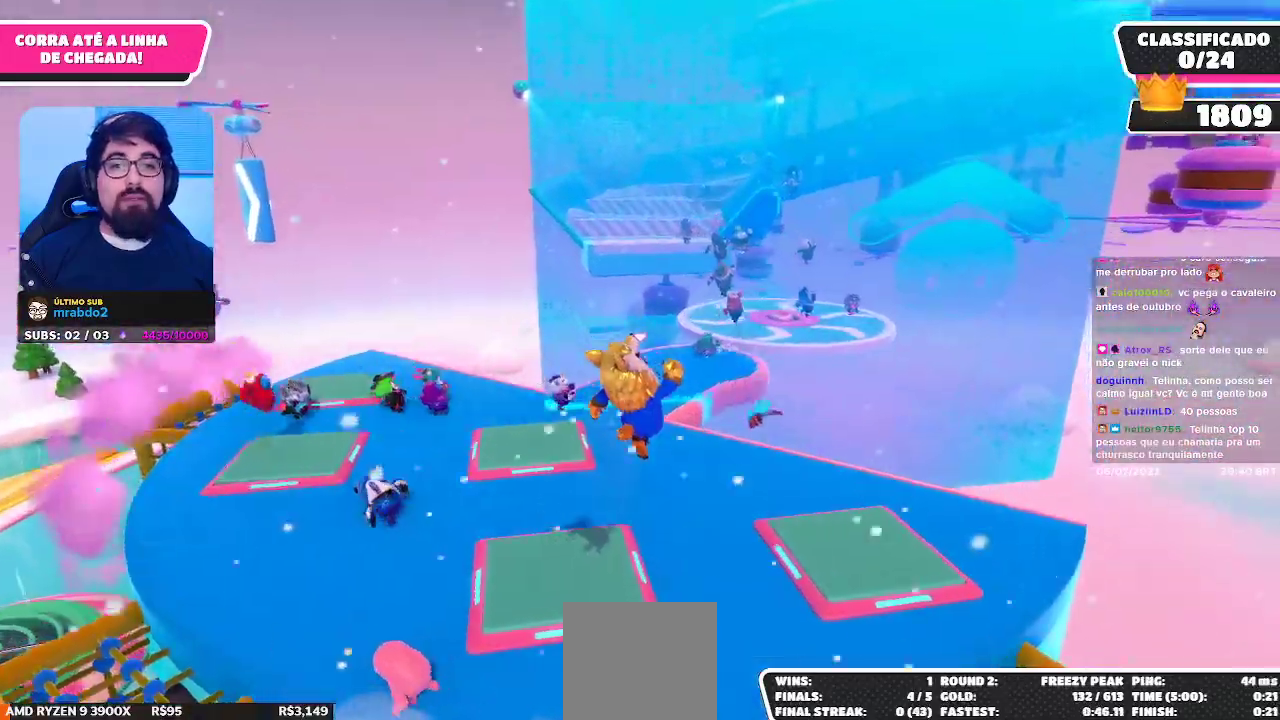
{"buttons": [], "left_stick": "up", "right_stick": "center", "events": [[67, "left_stick", "up"], [83, "X", "down"], [200, "X", "up"]]}
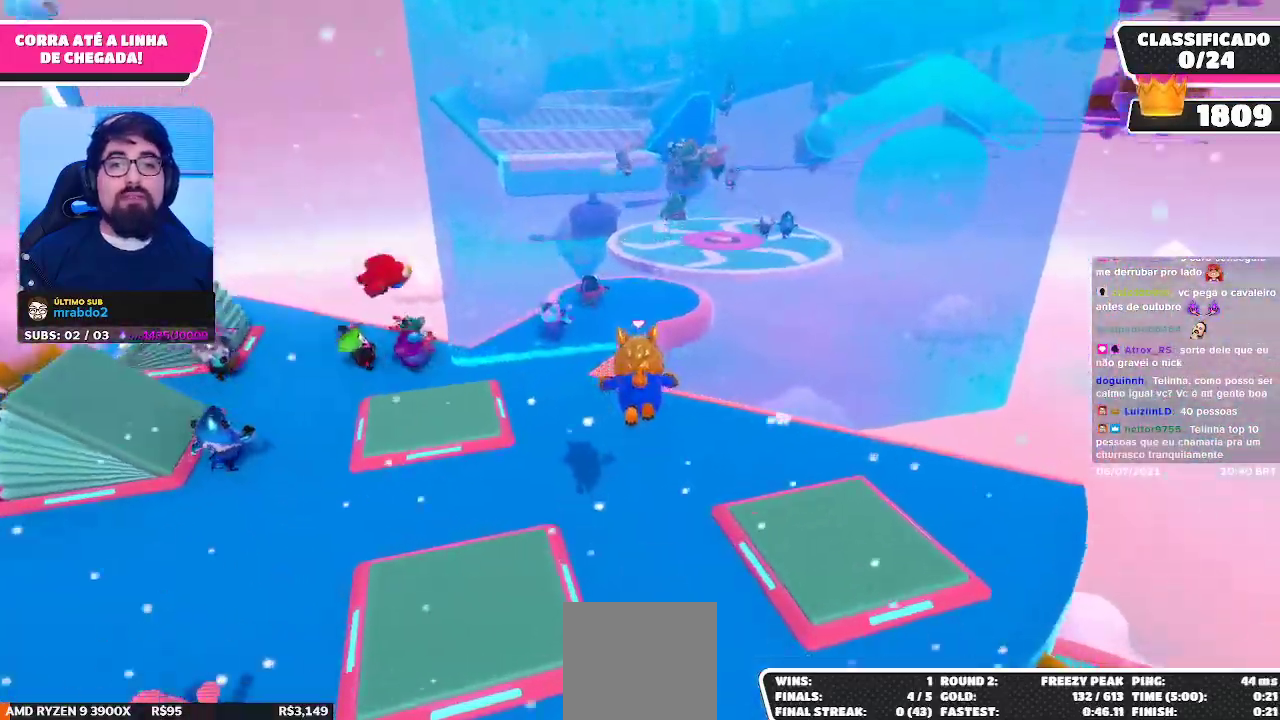
{"buttons": [], "left_stick": "up-left", "right_stick": "center", "events": [[17, "left_stick", "center"], [217, "left_stick", "up-left"], [333, "right_stick", "down"], [500, "right_stick", "center"]]}
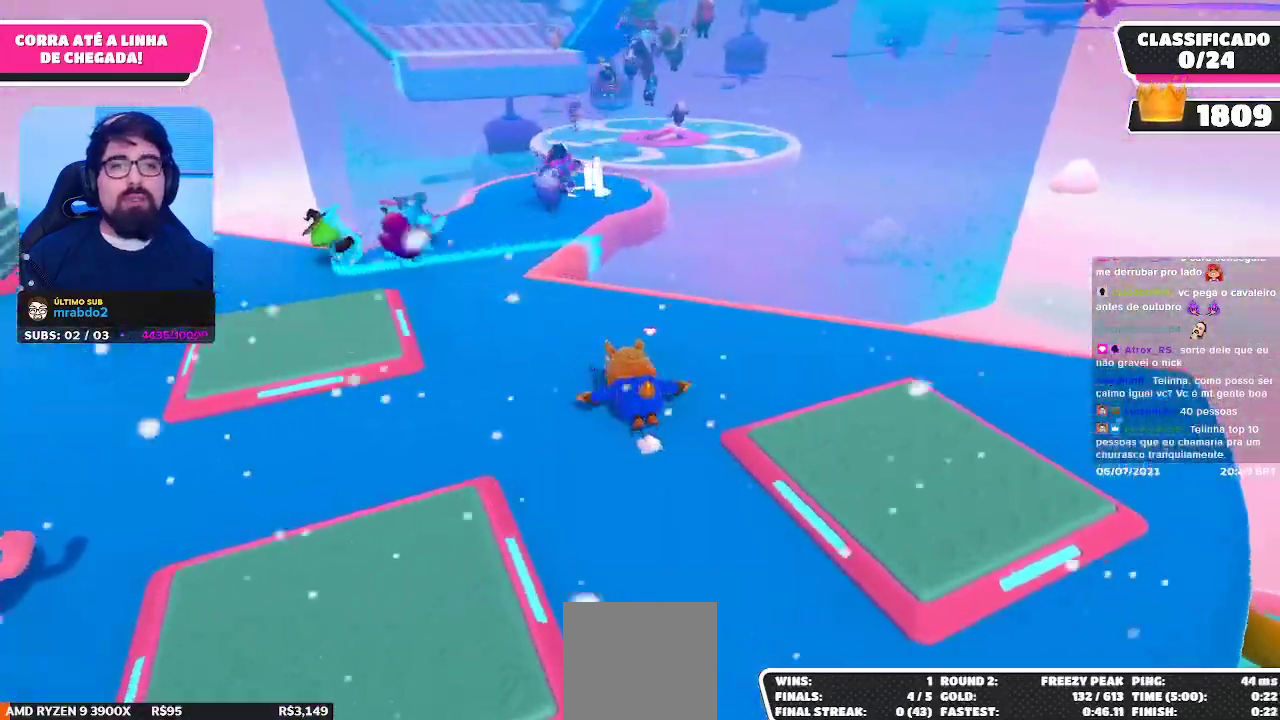
{"buttons": [], "left_stick": "up-left", "right_stick": "center", "events": []}
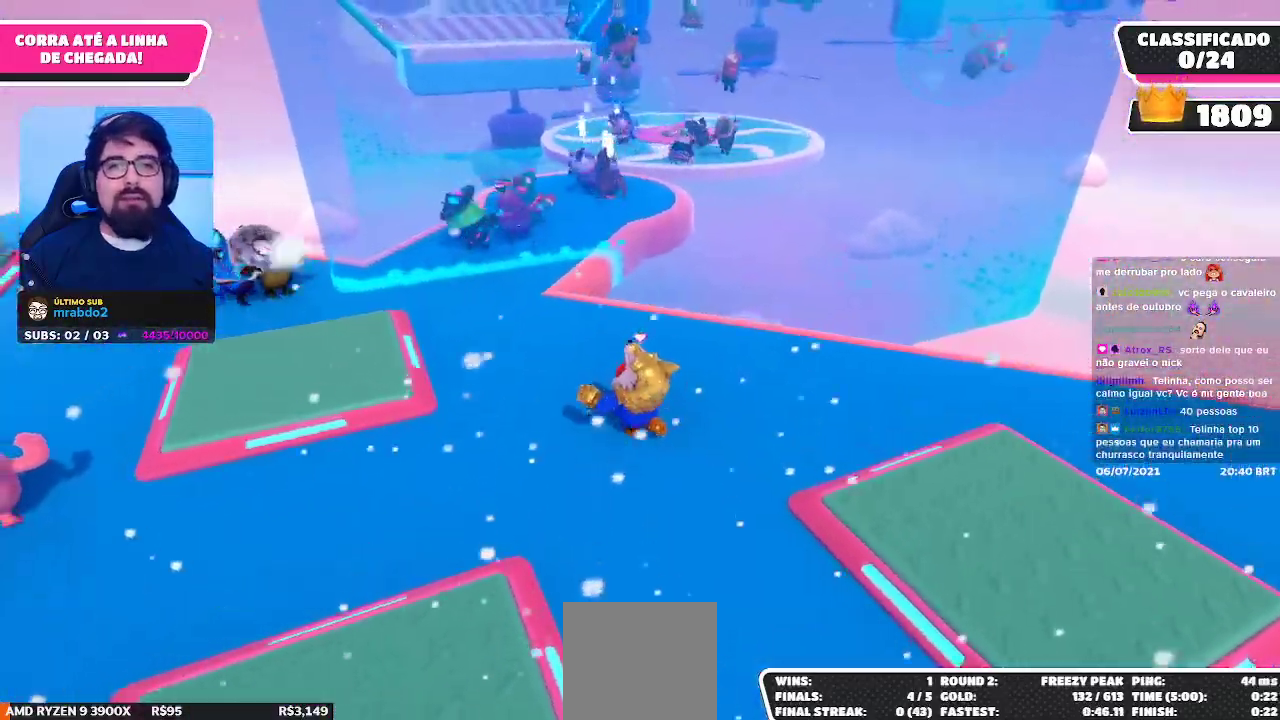
{"buttons": [], "left_stick": "up-left", "right_stick": "center", "events": []}
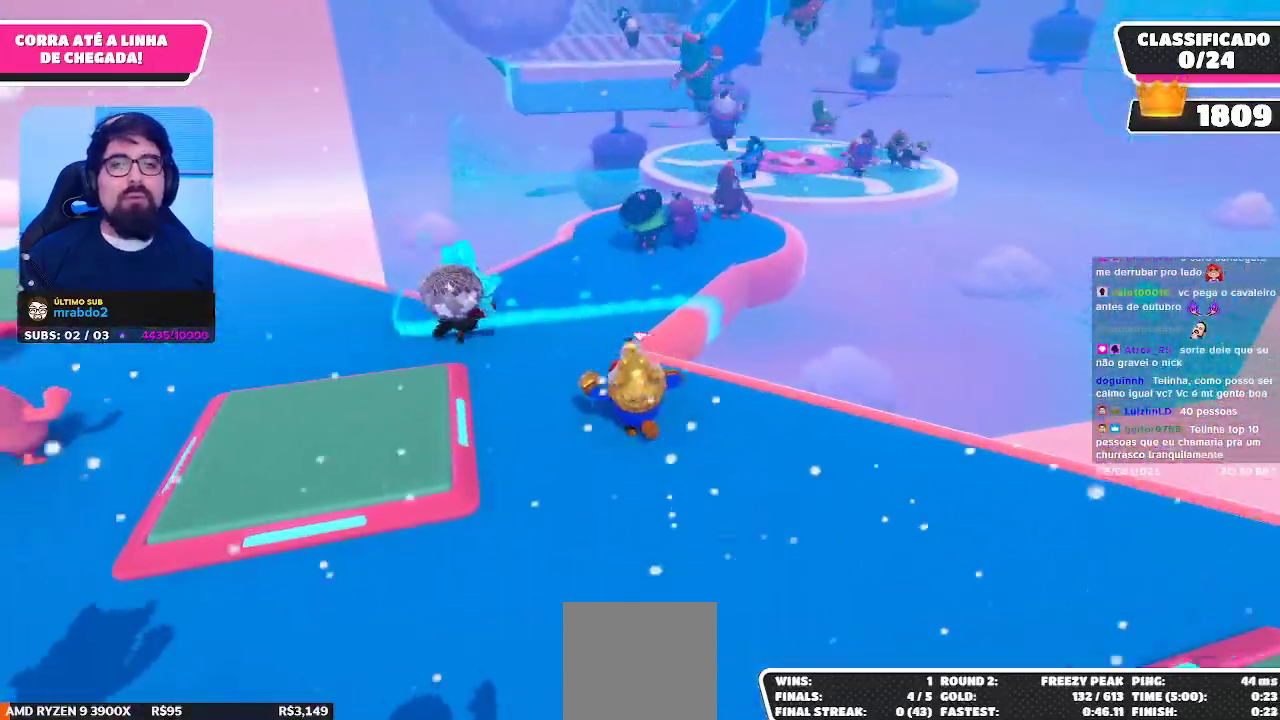
{"buttons": [], "left_stick": "up", "right_stick": "center", "events": [[133, "left_stick", "up"]]}
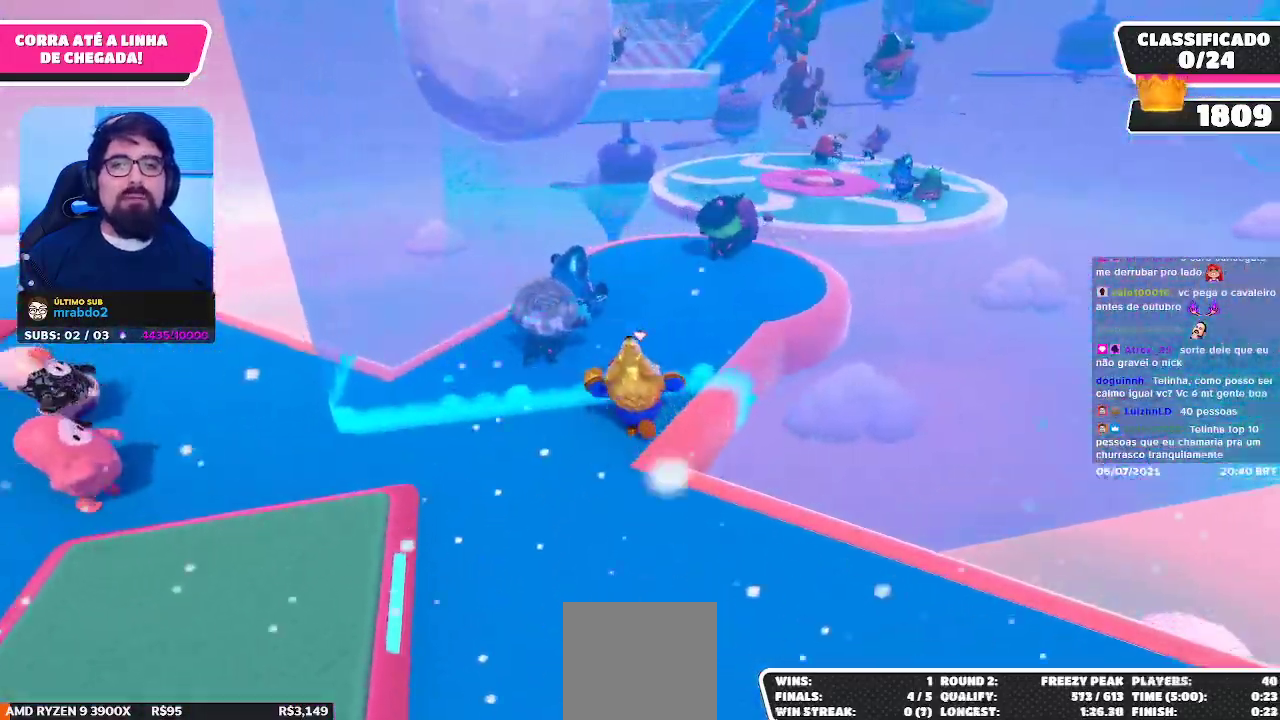
{"buttons": [], "left_stick": "up-right", "right_stick": "down", "events": [[250, "left_stick", "up-right"], [467, "right_stick", "down"]]}
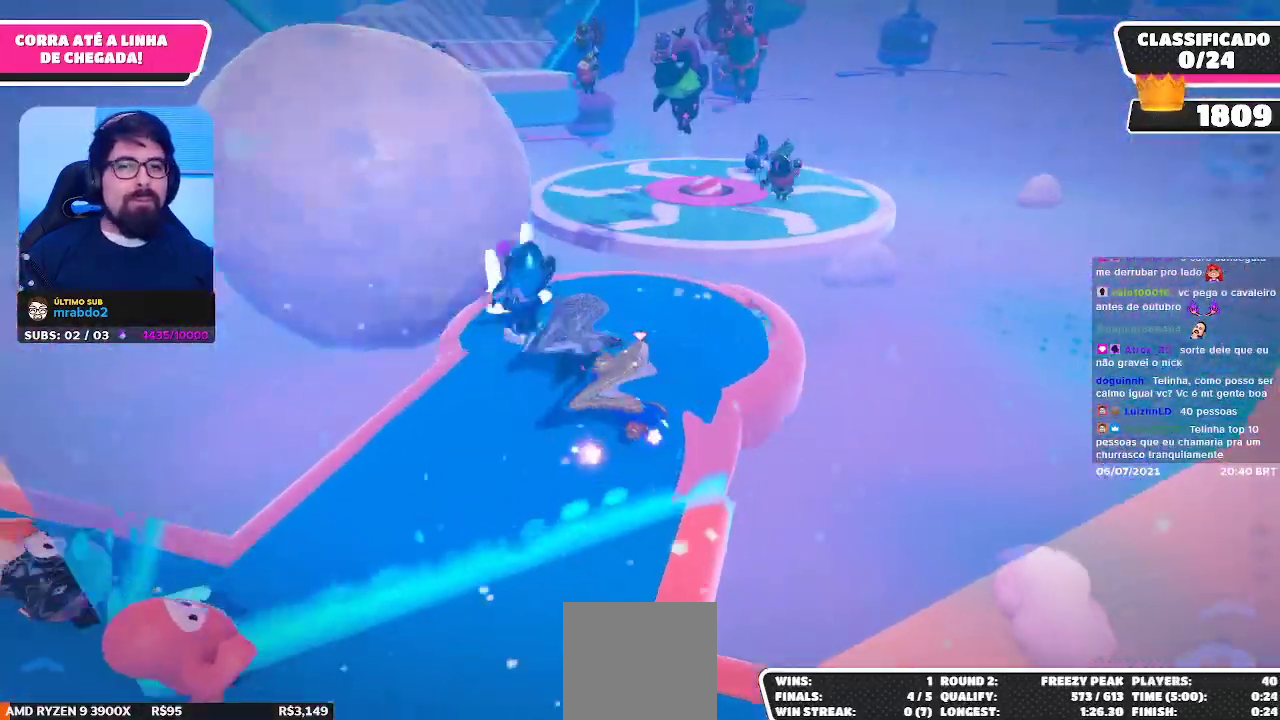
{"buttons": ["A"], "left_stick": "up-right", "right_stick": "center", "events": [[100, "right_stick", "center"], [383, "A", "down"]]}
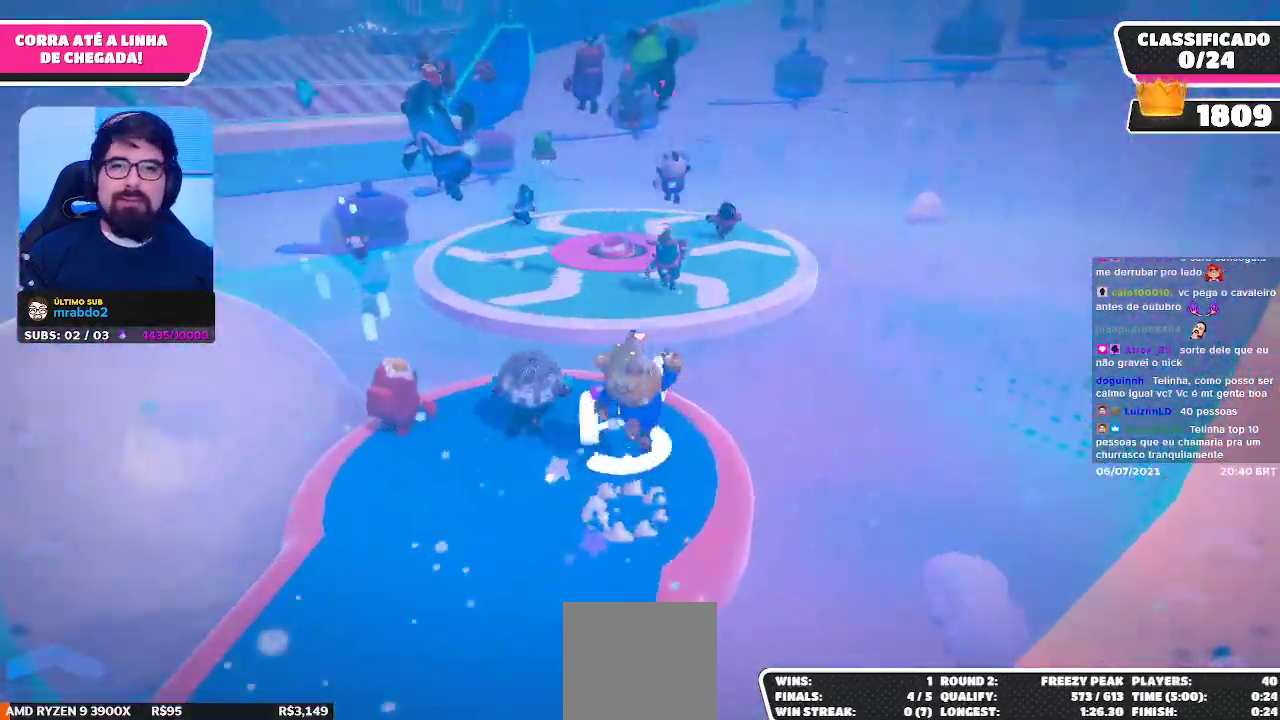
{"buttons": [], "left_stick": "up-right", "right_stick": "center", "events": [[17, "A", "up"]]}
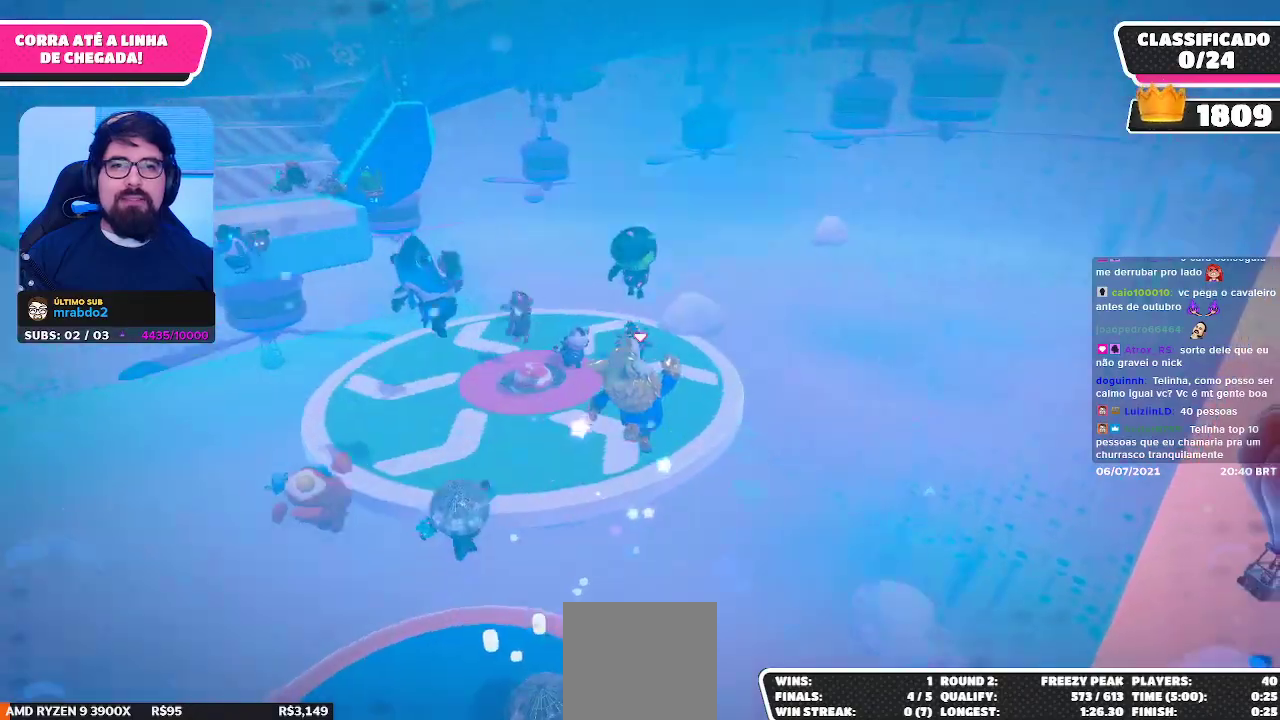
{"buttons": [], "left_stick": "up", "right_stick": "center", "events": [[50, "left_stick", "up"], [267, "right_stick", "left"], [417, "right_stick", "center"]]}
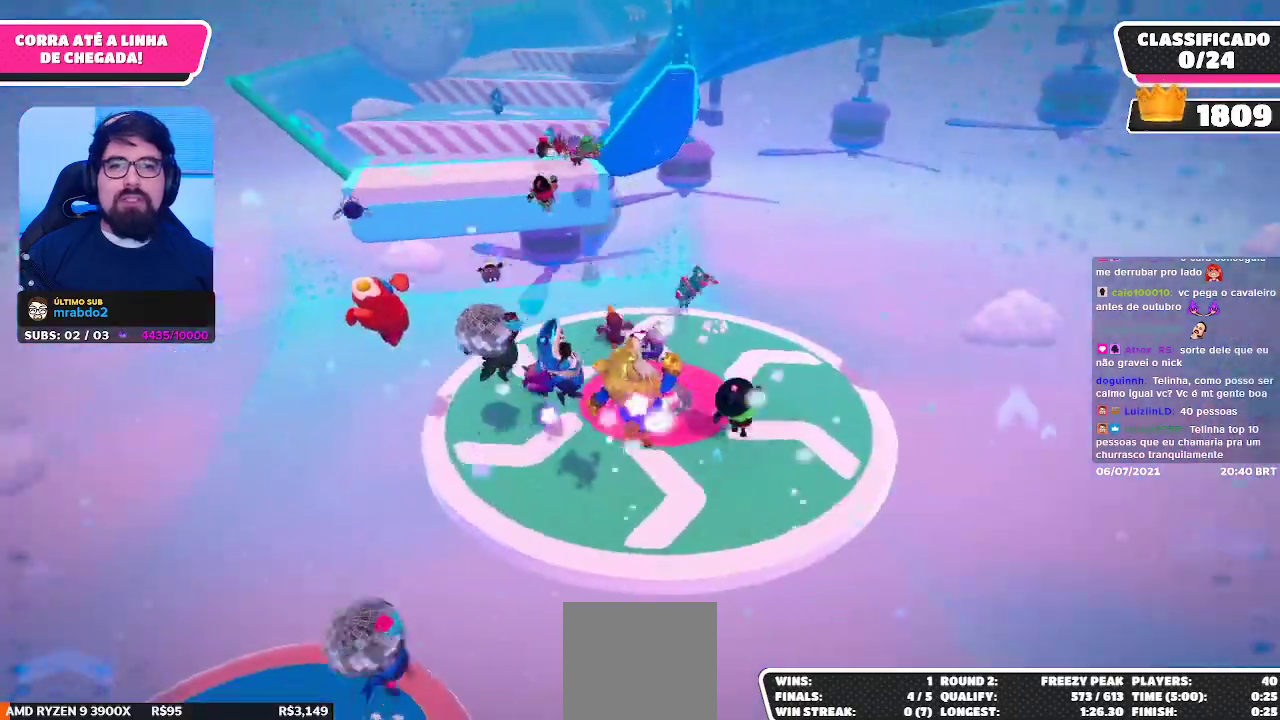
{"buttons": [], "left_stick": "up-right", "right_stick": "center", "events": [[250, "left_stick", "up-right"]]}
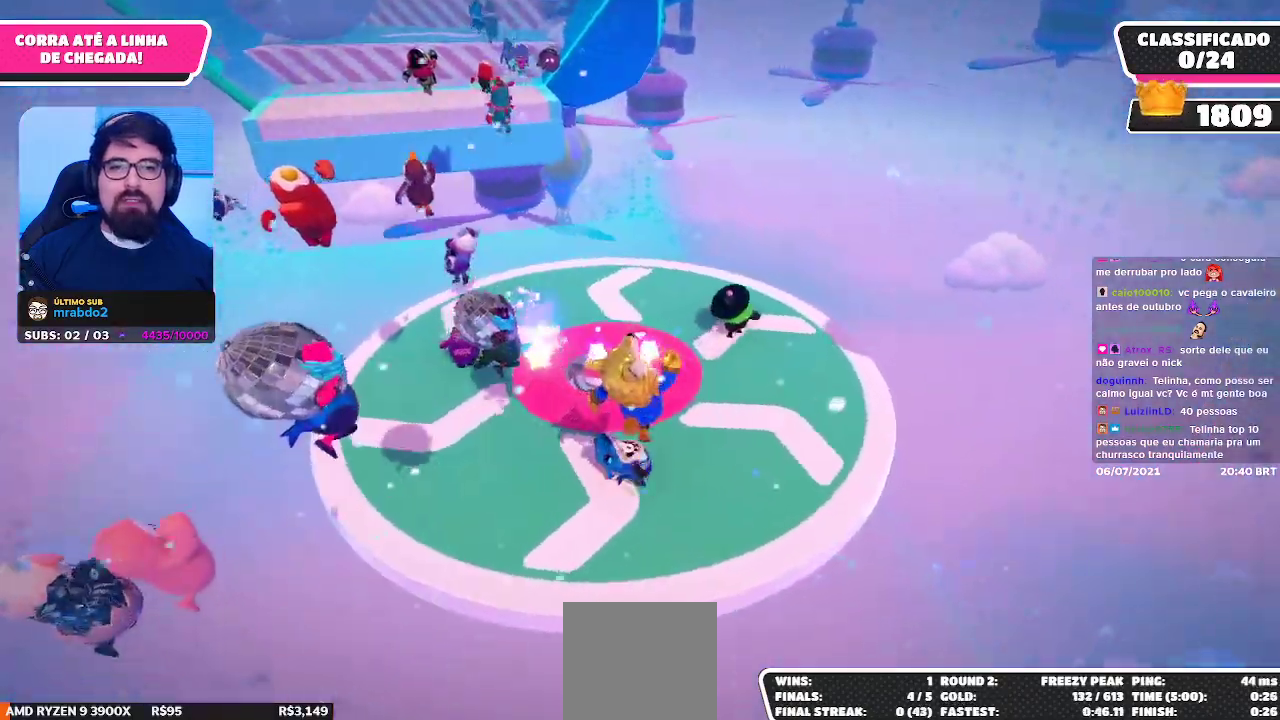
{"buttons": [], "left_stick": "up-right", "right_stick": "center", "events": [[167, "right_stick", "left"], [317, "right_stick", "center"]]}
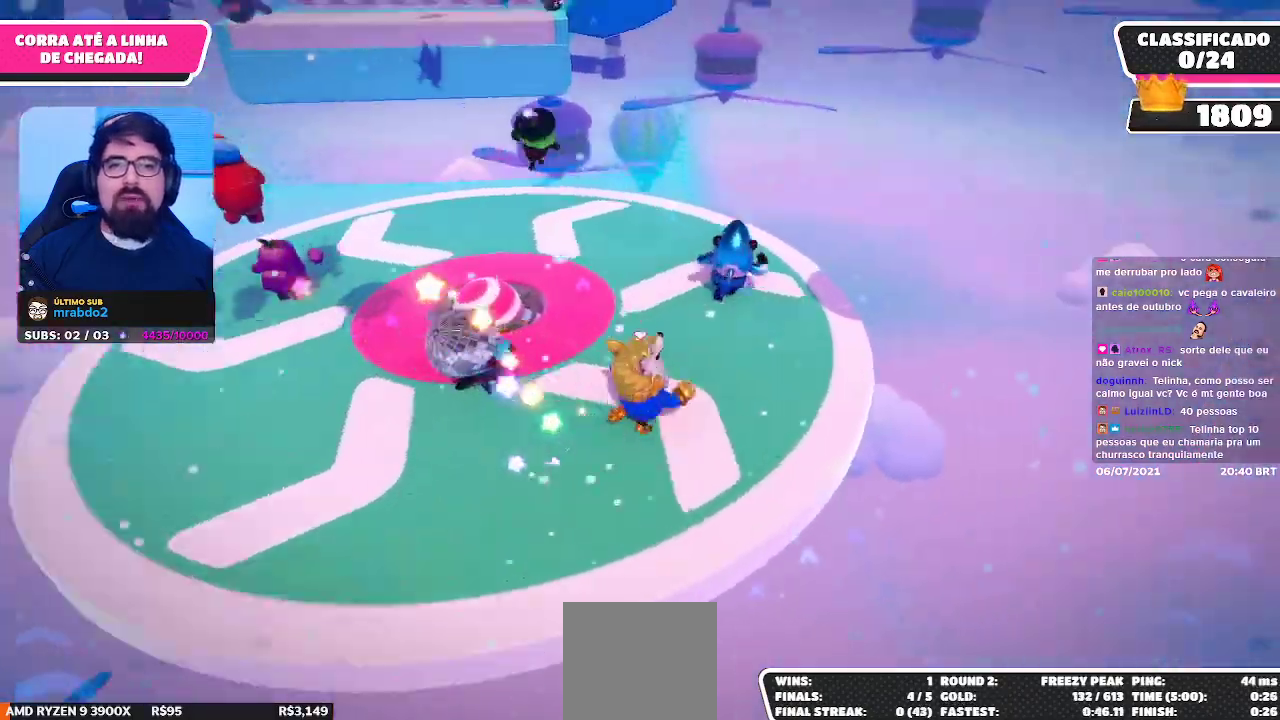
{"buttons": [], "left_stick": "up-left", "right_stick": "center", "events": [[167, "left_stick", "up"], [333, "left_stick", "up-left"]]}
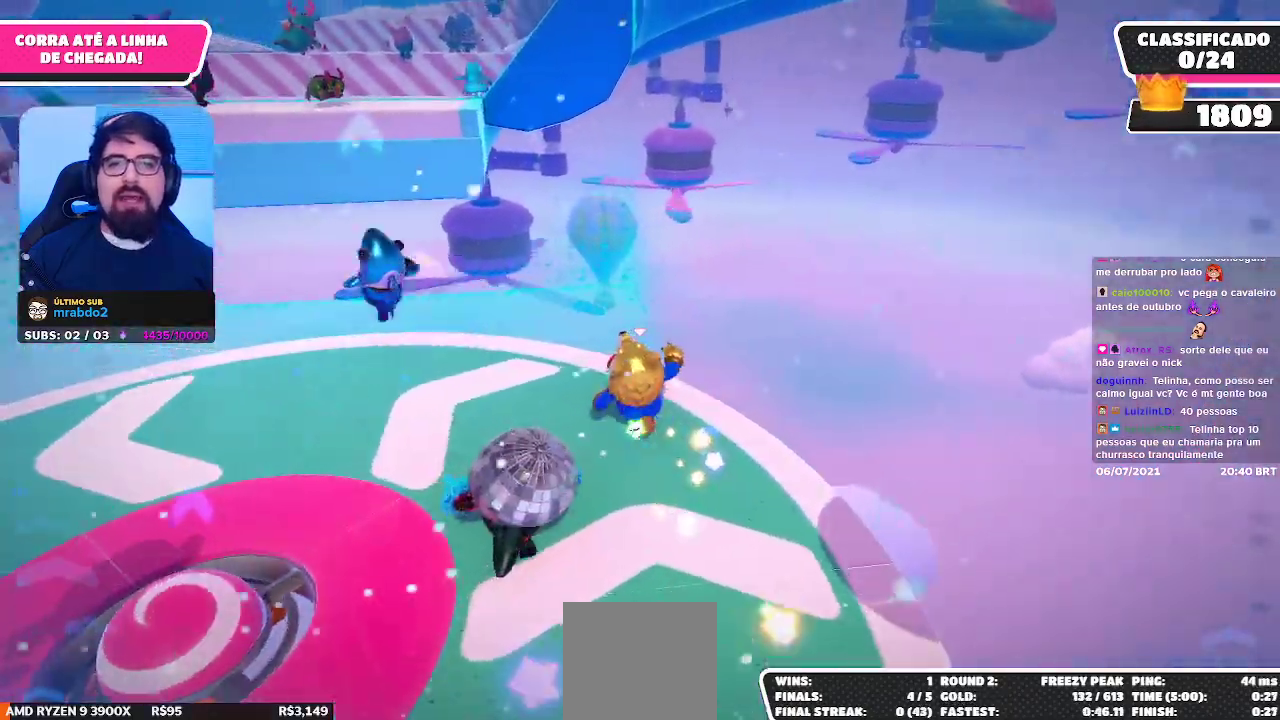
{"buttons": [], "left_stick": "up-right", "right_stick": "center", "events": [[67, "left_stick", "up"], [117, "A", "down"], [200, "left_stick", "up-right"], [383, "A", "up"]]}
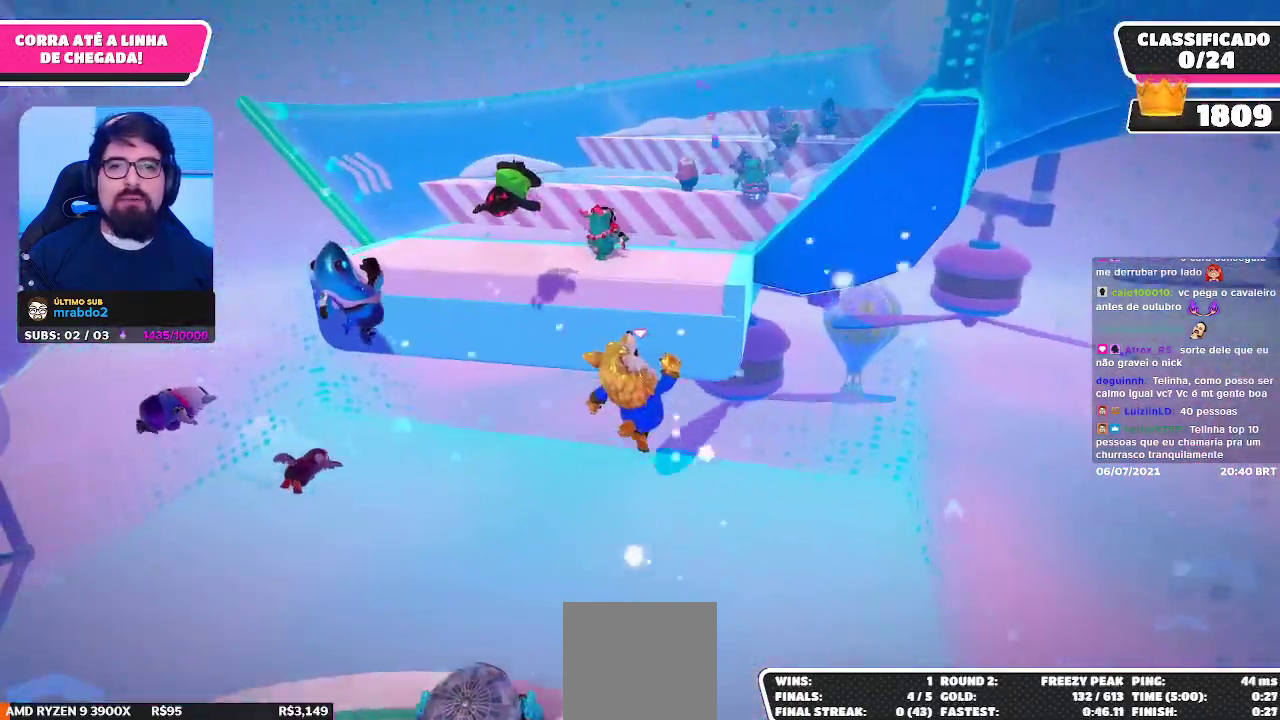
{"buttons": [], "left_stick": "up-right", "right_stick": "center", "events": []}
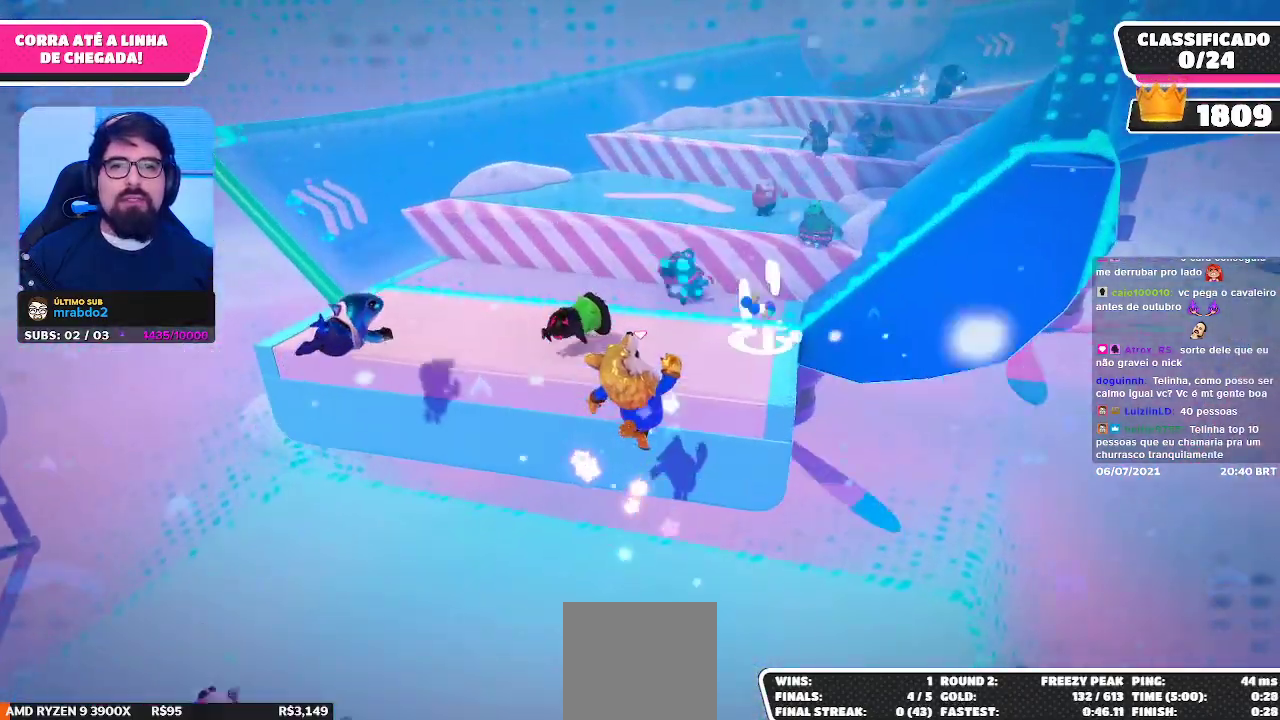
{"buttons": [], "left_stick": "up", "right_stick": "right", "events": [[133, "left_stick", "up"], [483, "right_stick", "right"]]}
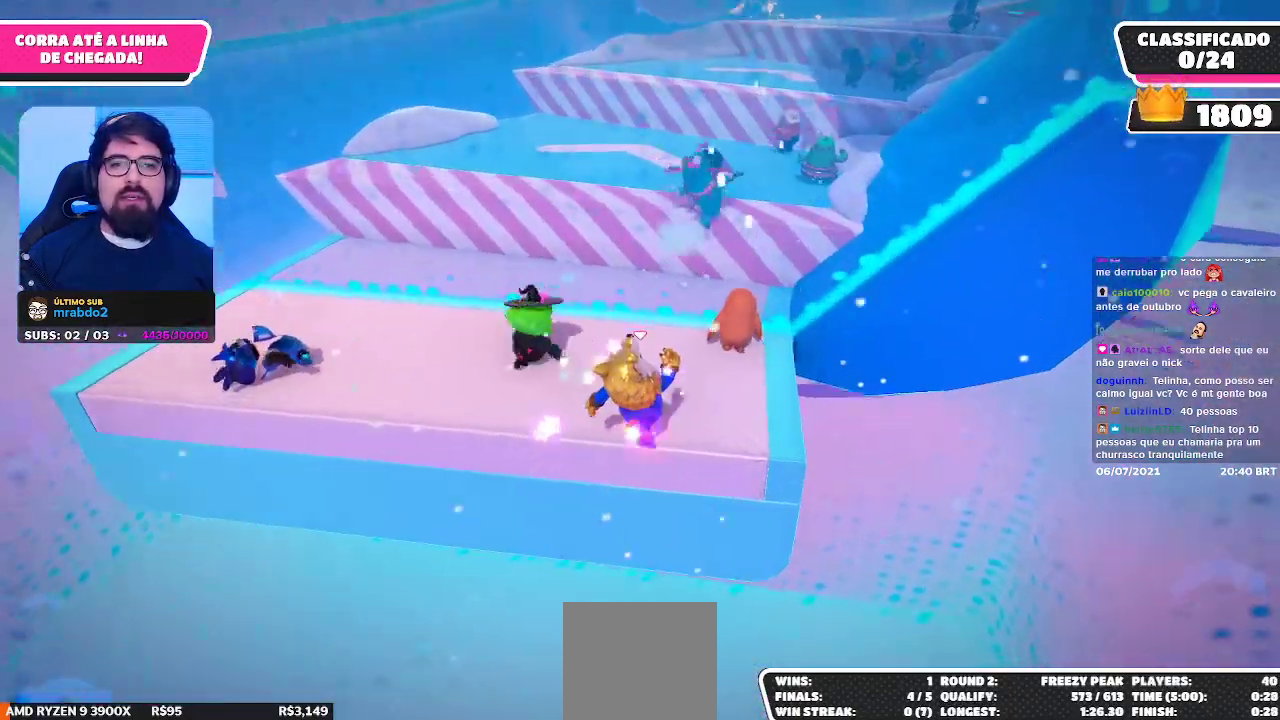
{"buttons": [], "left_stick": "up", "right_stick": "center", "events": [[117, "right_stick", "center"]]}
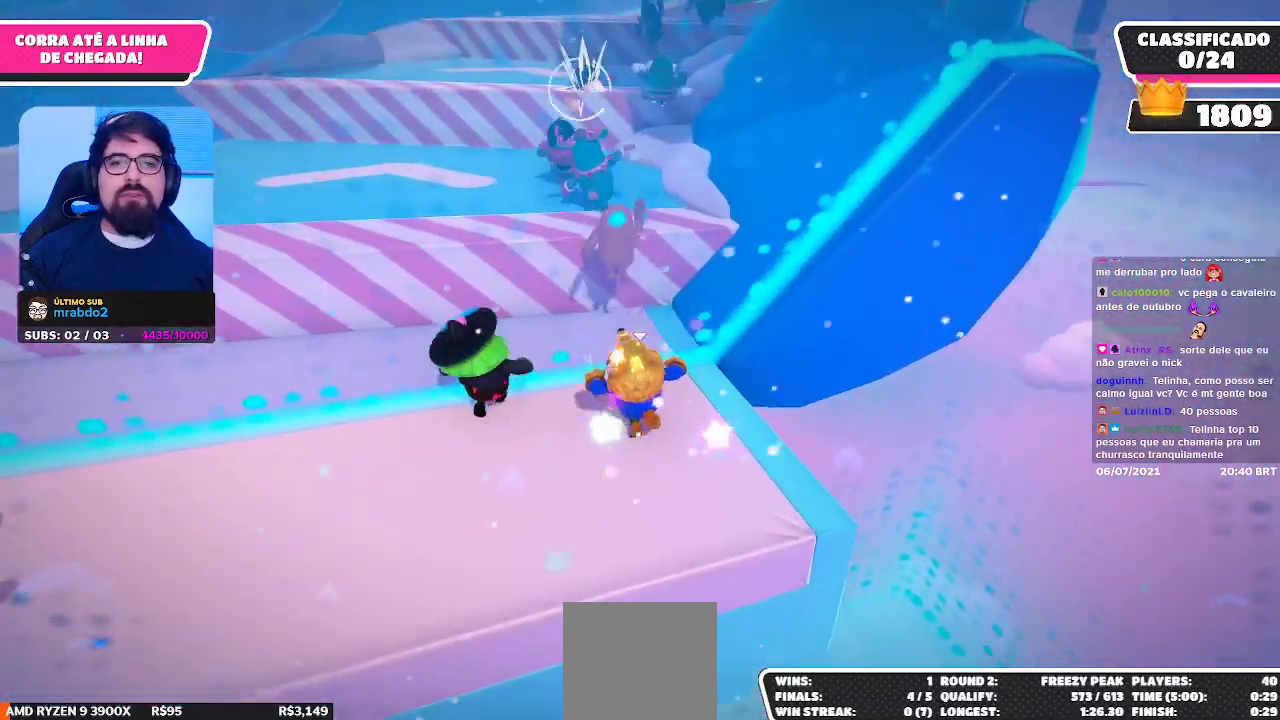
{"buttons": [], "left_stick": "up", "right_stick": "center", "events": [[300, "A", "down"], [483, "A", "up"]]}
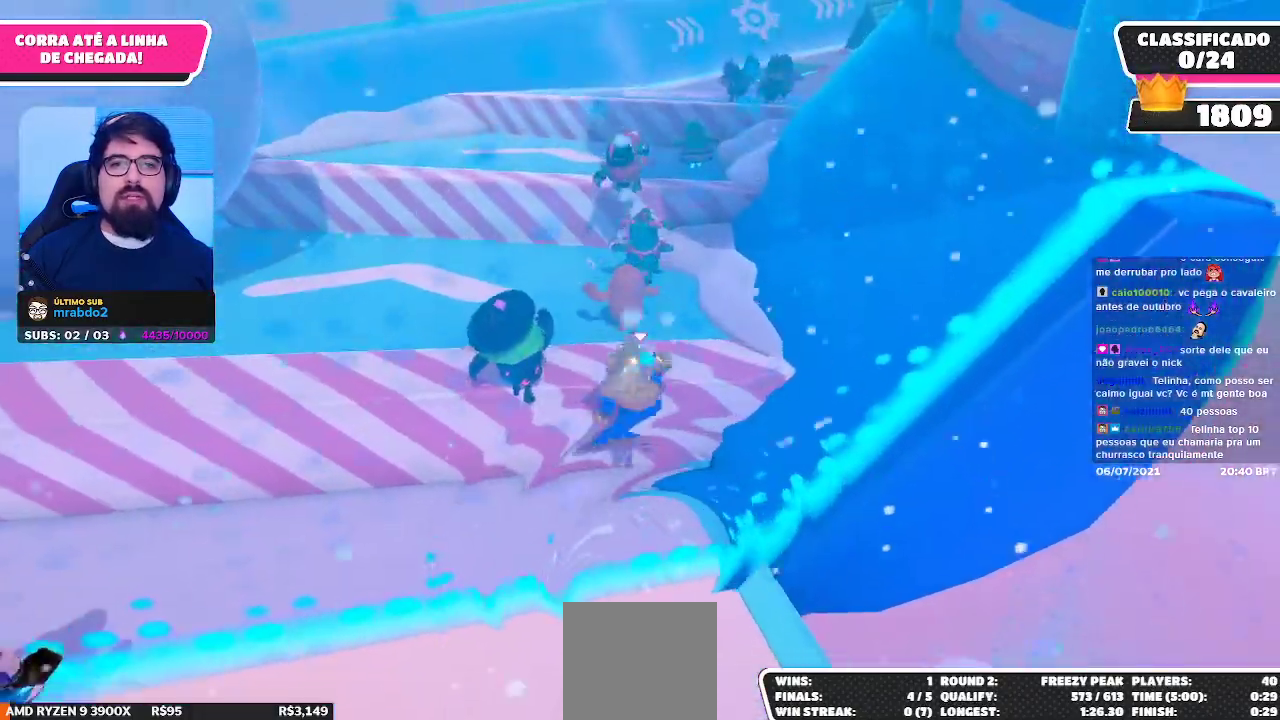
{"buttons": [], "left_stick": "up", "right_stick": "down-right", "events": [[450, "right_stick", "down-right"]]}
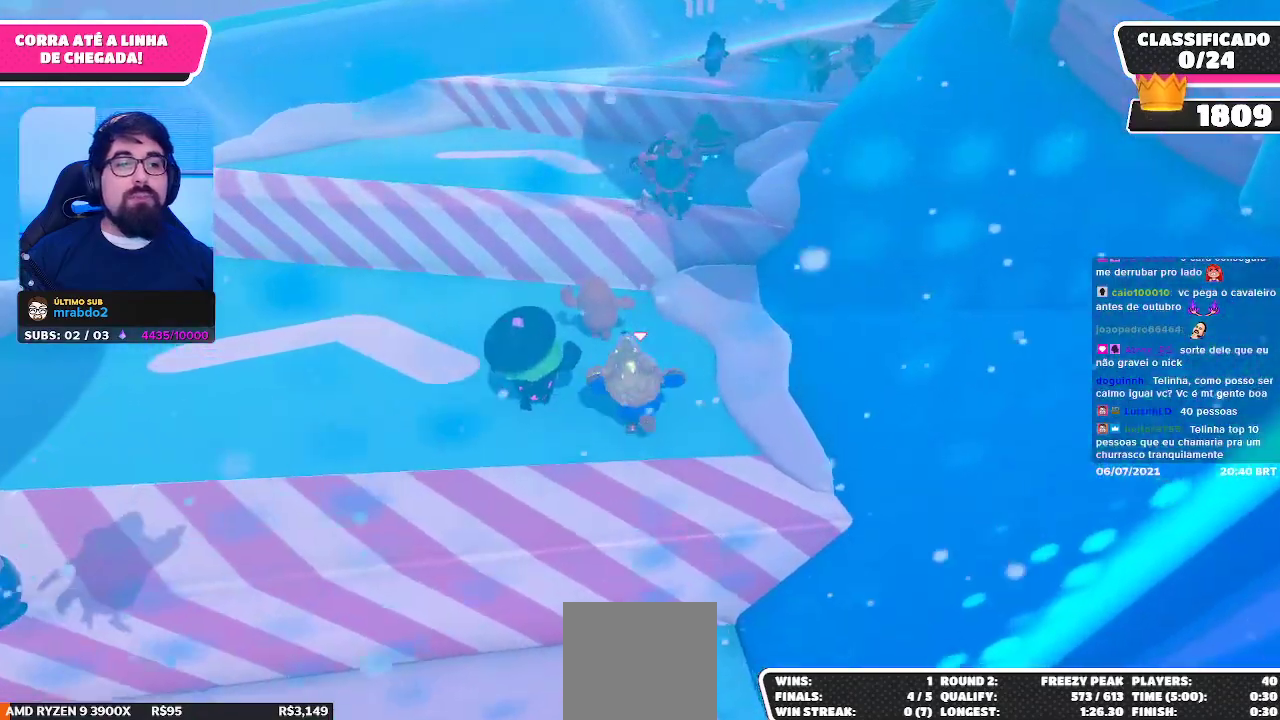
{"buttons": ["A"], "left_stick": "up-right", "right_stick": "center", "events": [[33, "right_stick", "center"], [433, "left_stick", "up-right"], [500, "A", "down"]]}
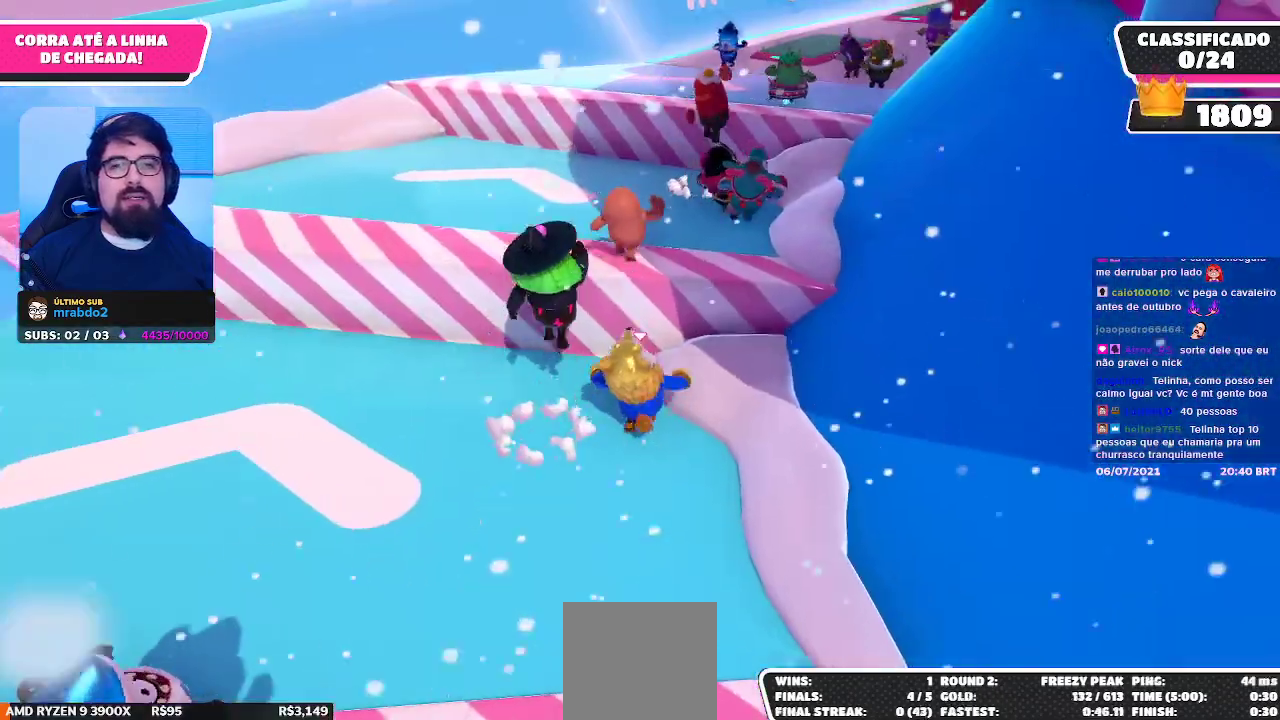
{"buttons": [], "left_stick": "up", "right_stick": "center", "events": [[150, "A", "up"], [200, "left_stick", "up"], [317, "right_stick", "up-right"], [433, "right_stick", "center"]]}
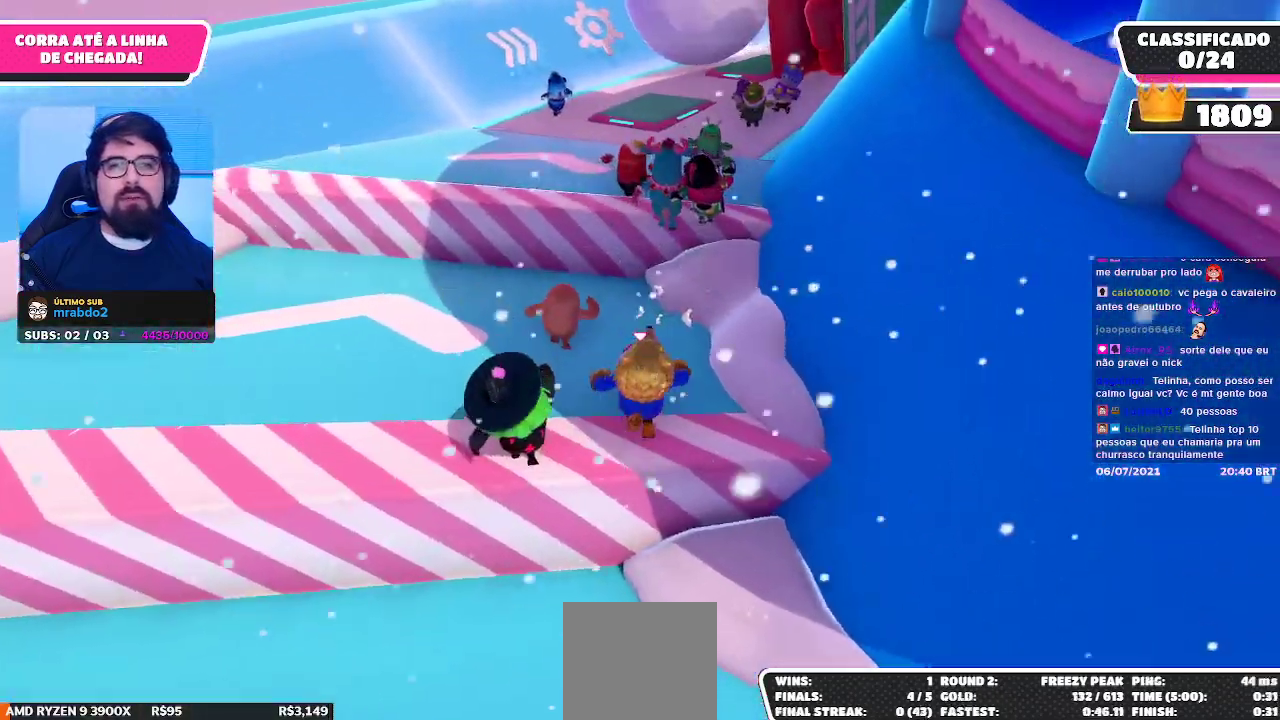
{"buttons": [], "left_stick": "up", "right_stick": "center", "events": []}
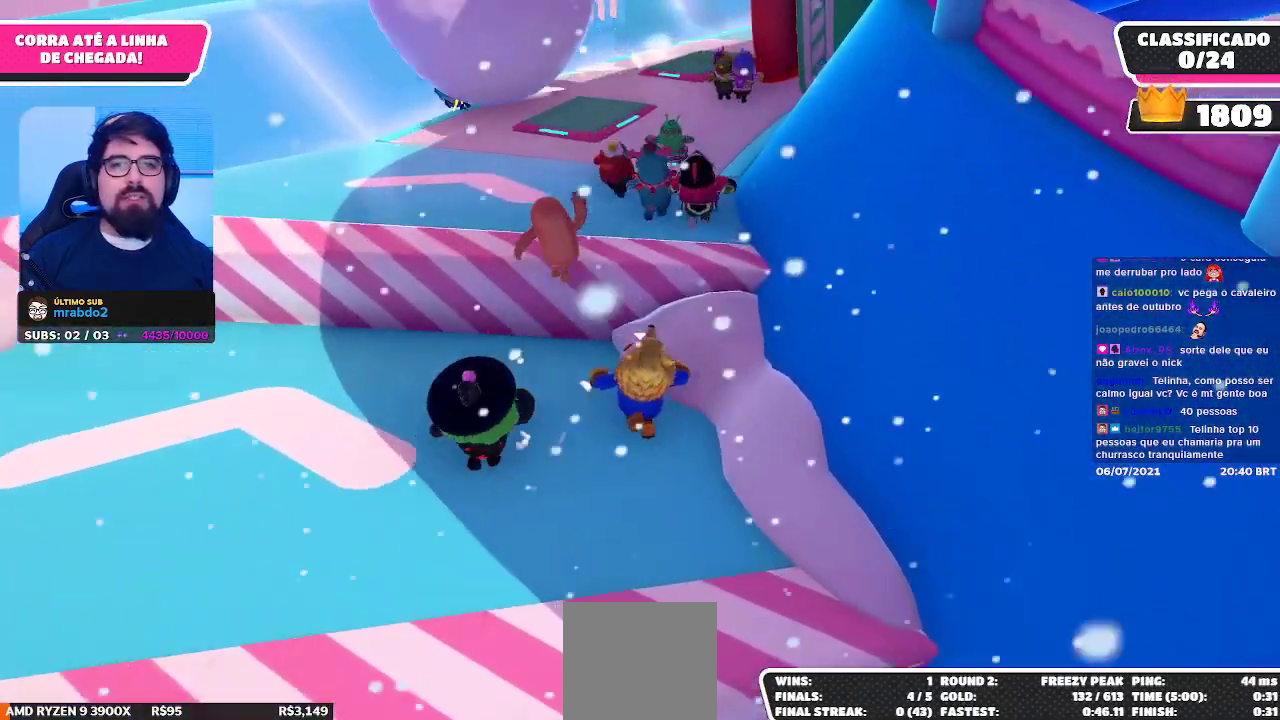
{"buttons": [], "left_stick": "up", "right_stick": "right", "events": [[100, "A", "down"], [233, "A", "up"], [483, "right_stick", "right"]]}
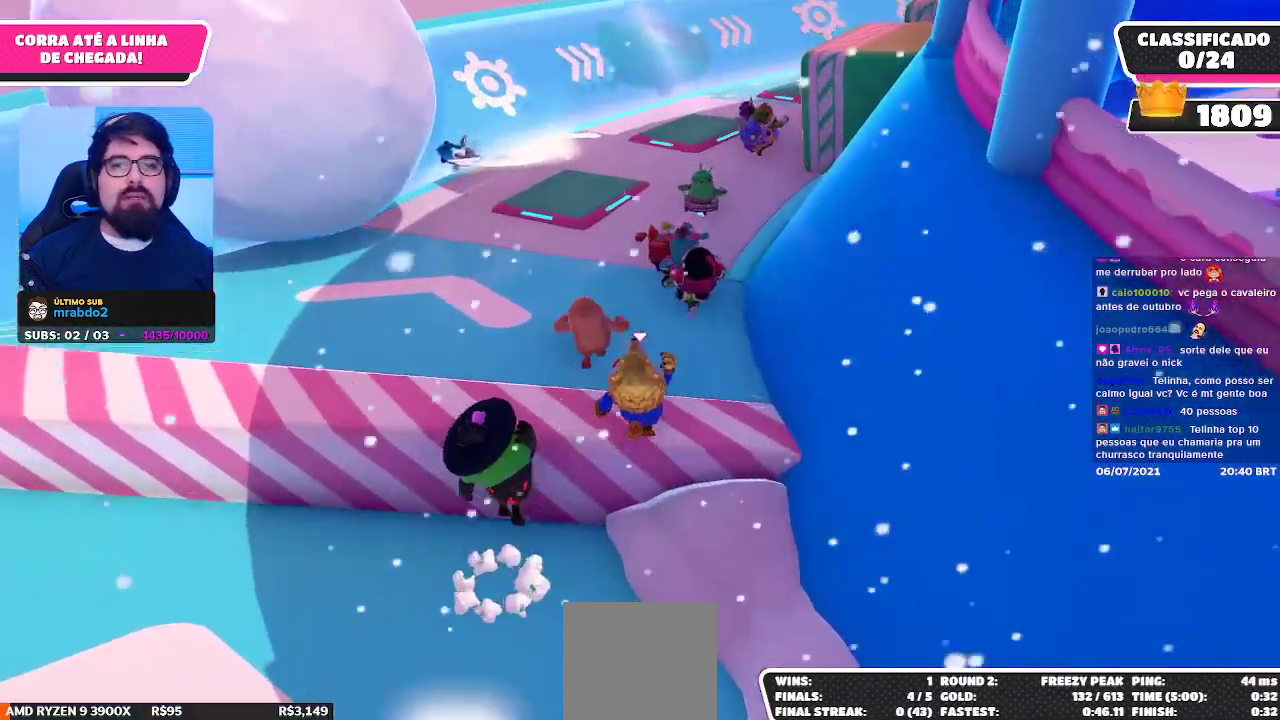
{"buttons": [], "left_stick": "up", "right_stick": "center", "events": [[33, "right_stick", "center"]]}
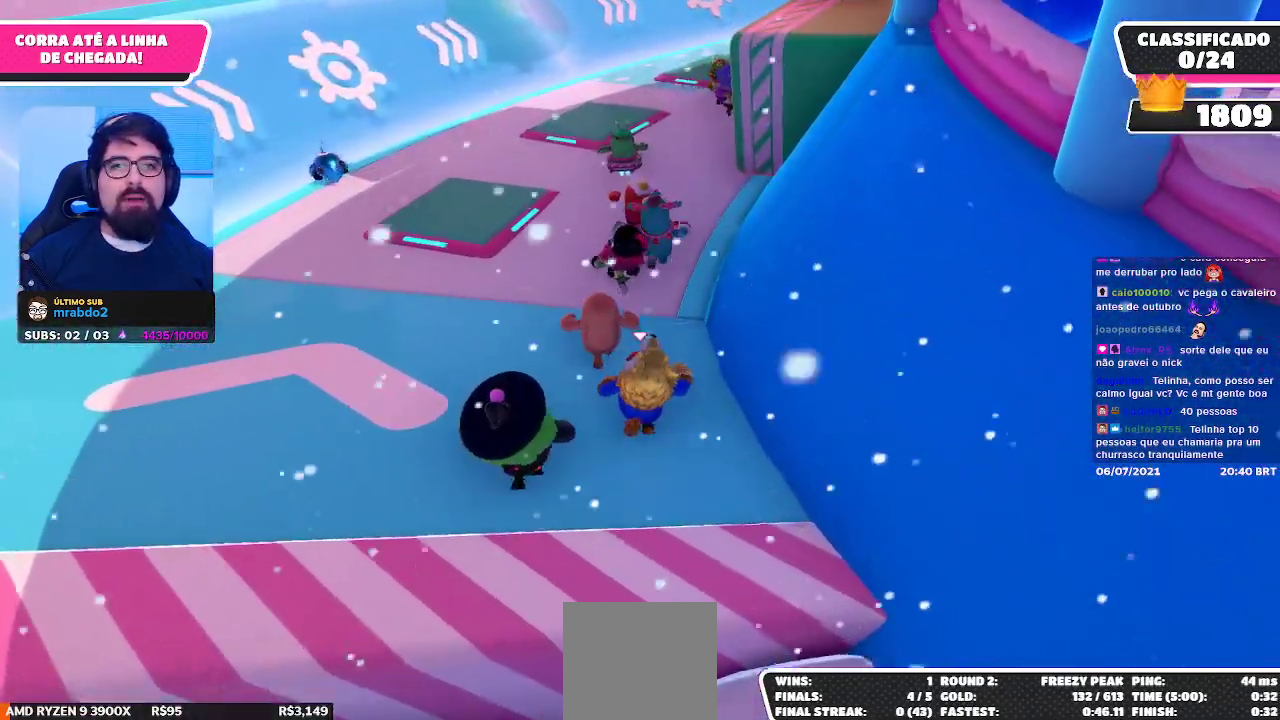
{"buttons": [], "left_stick": "up-right", "right_stick": "center", "events": [[417, "left_stick", "up-right"]]}
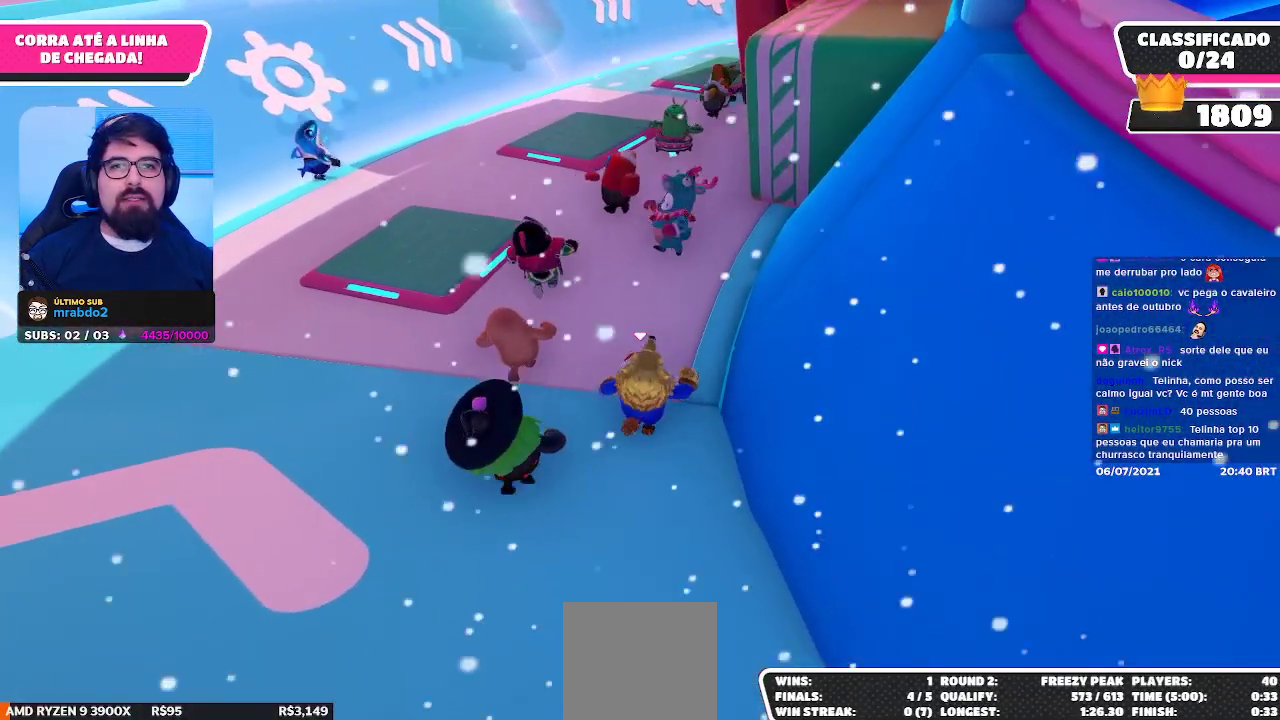
{"buttons": [], "left_stick": "up", "right_stick": "center", "events": [[83, "right_stick", "right"], [133, "right_stick", "center"], [217, "left_stick", "up"]]}